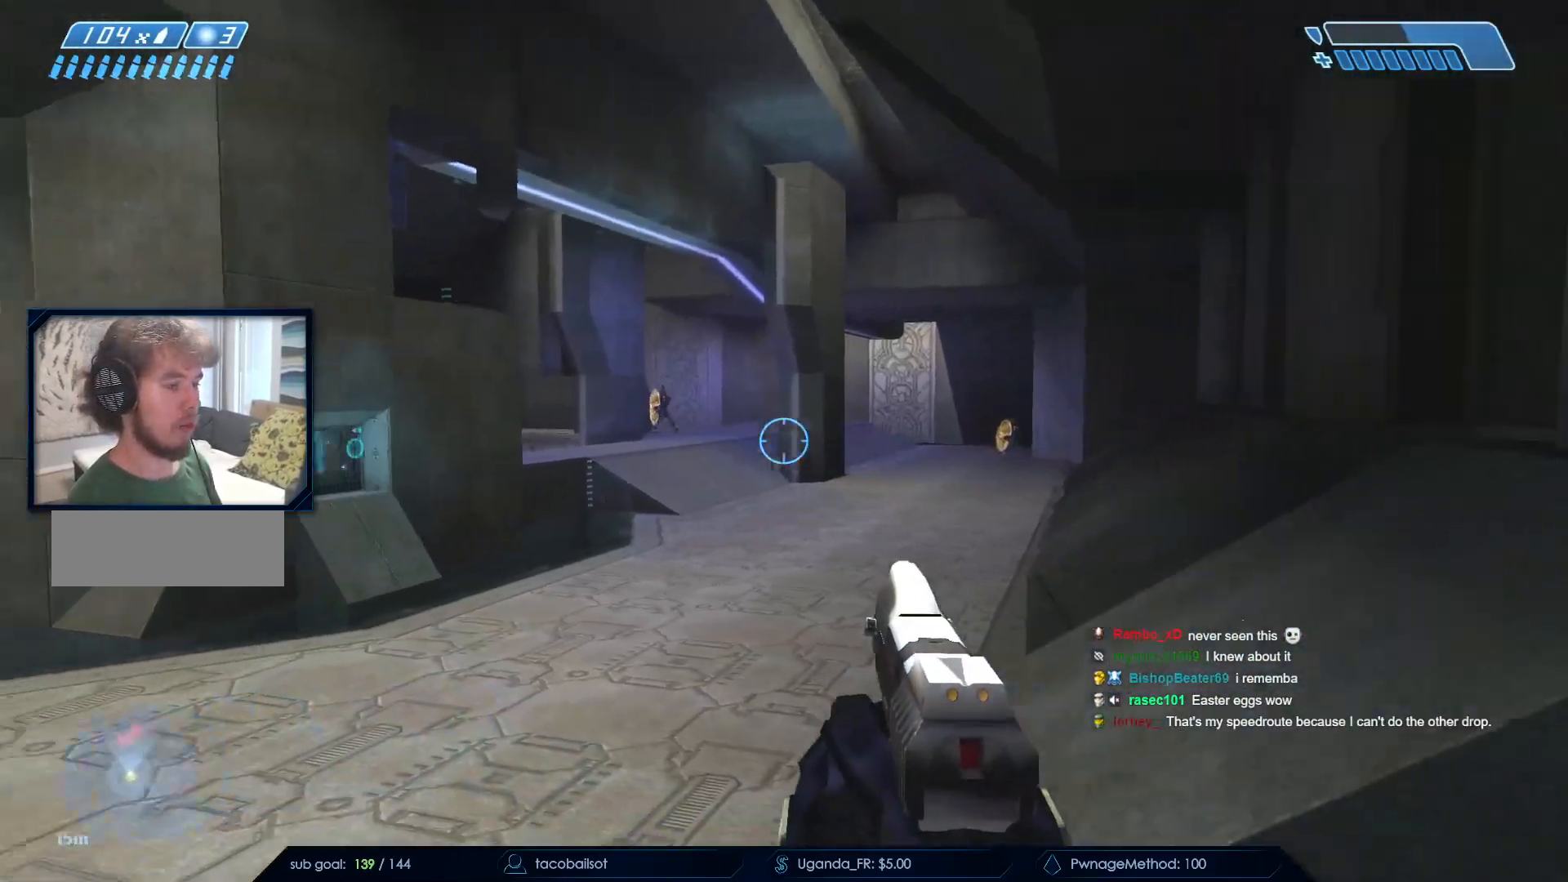
Gameplay with keyboard and mouse; each line is a JSON object with the keys and mouse buttons held at the frame after it. "events" lists presses ("down") and releases ("up") of "a", "c", "ctrl", "d", "down", "e", "f", "q", "r", "return", "s", "space", "up", "w", "x", "z", "mouse_left", "mouse_wheel", "mouse_right", "mouse_mb4" and "mouse_mb5" between this image and that frame as [ms after this image, input, new state], when the widget could be followed in between. "mouse_left", "mouse_wheel", "mouse_right", "mouse_mb4", "mouse_mb5" = the "left", "wheel", "right", "mb4", "mb5" buttons of the "mouse" list. No other keys are recorded. "wheel" means that the mouse wheel is clicked or scrolled. Not read: mouse_move.
{"keys": ["w"], "mouse": [], "events": [[150, "a", "up"], [183, "mouse_left", "down"], [383, "mouse_left", "up"]]}
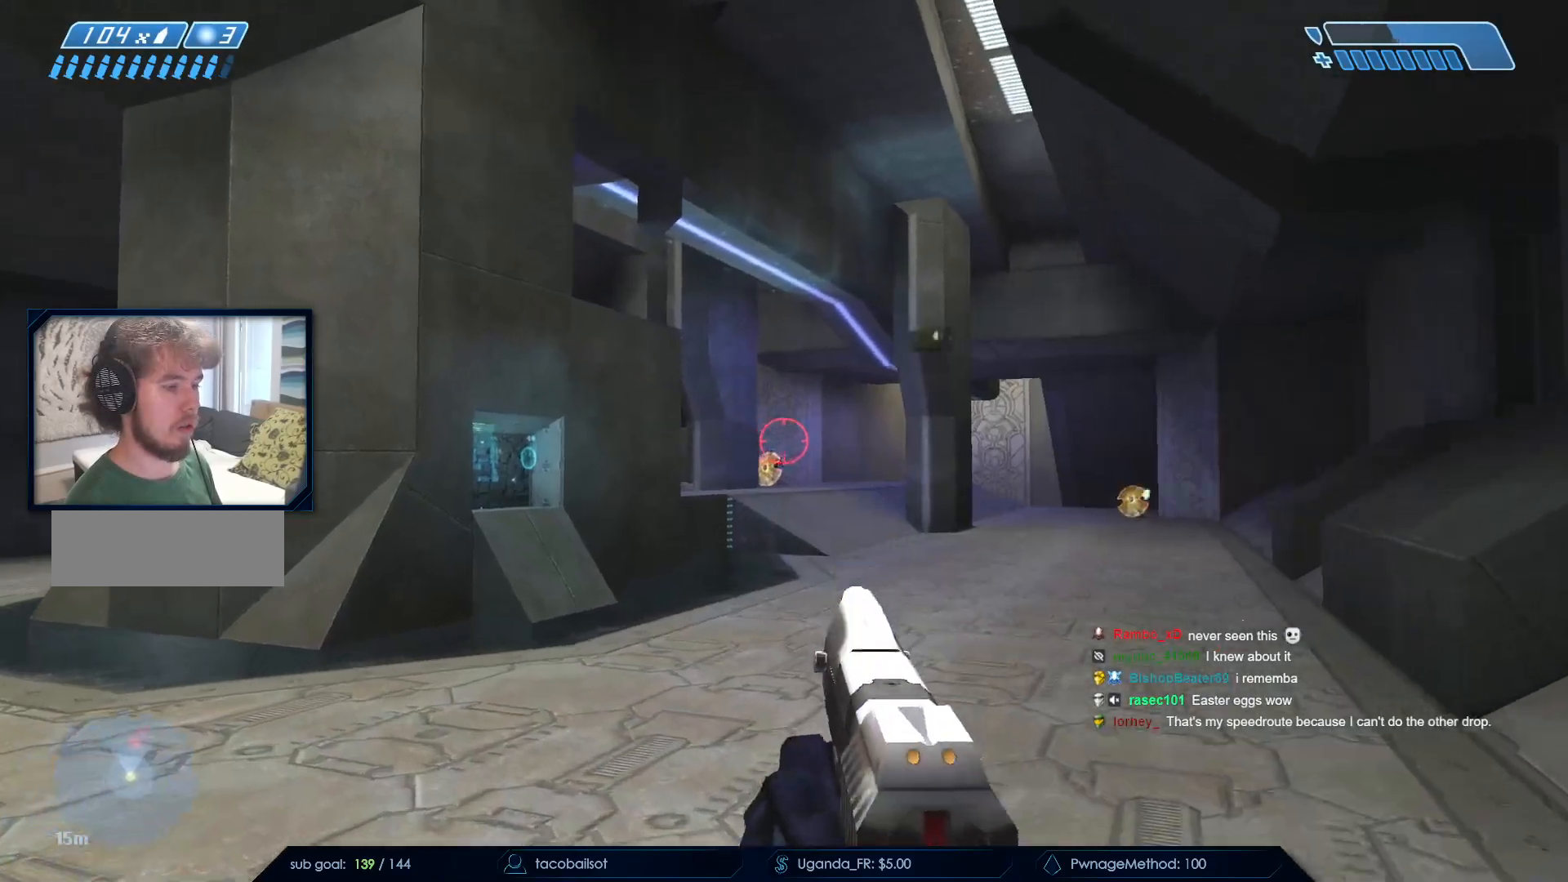
{"keys": ["a"], "mouse": [], "events": [[217, "a", "down"], [450, "w", "up"]]}
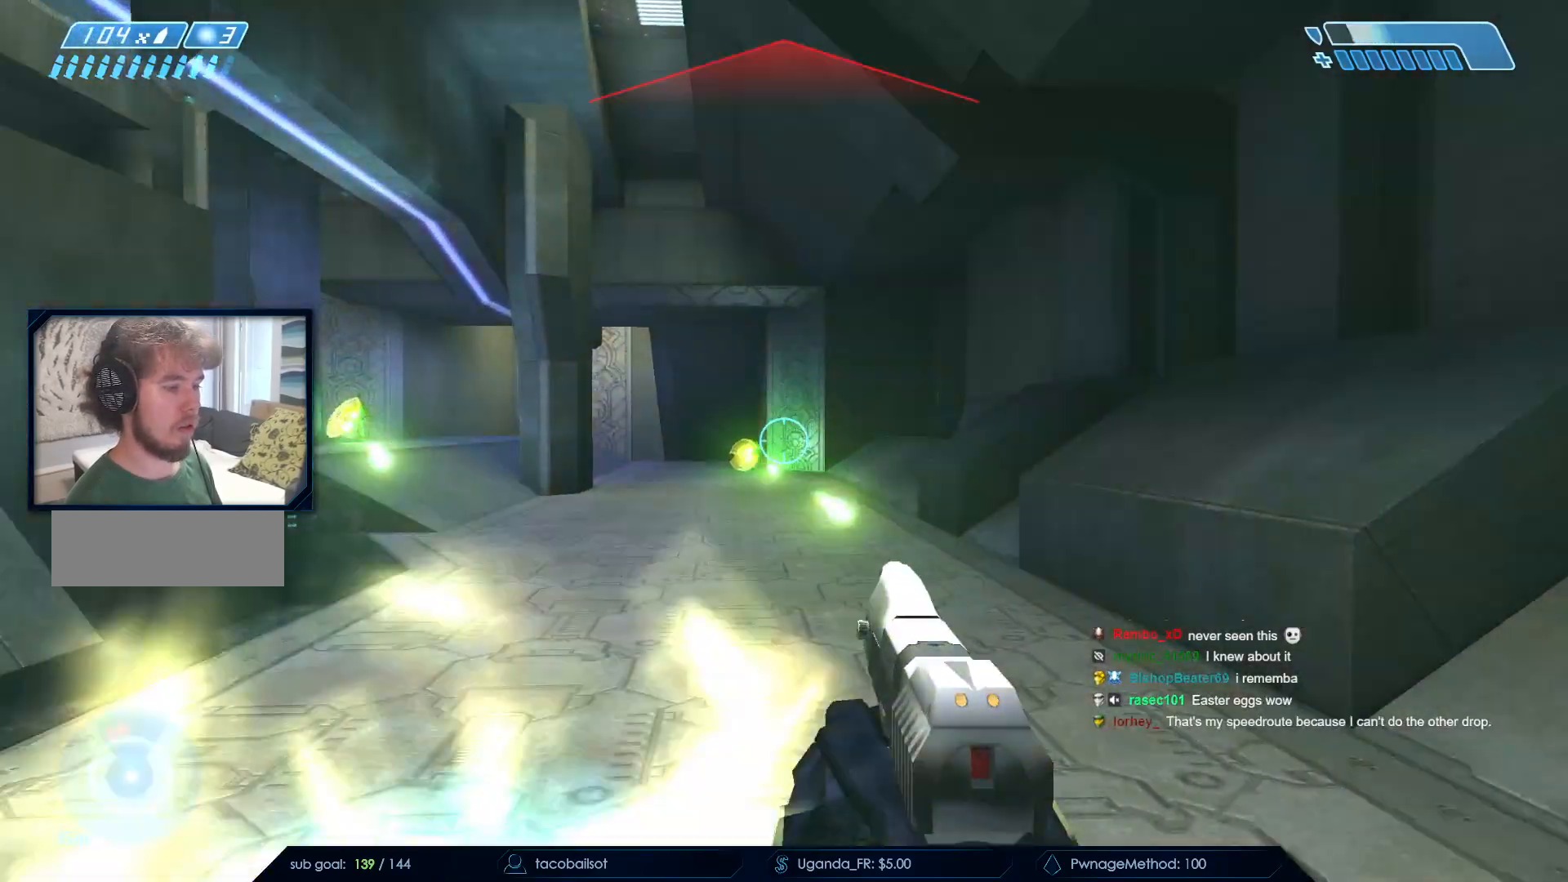
{"keys": ["d"], "mouse": [], "events": [[133, "a", "up"], [133, "mouse_left", "down"], [183, "d", "down"], [183, "w", "down"], [317, "mouse_left", "up"], [500, "w", "up"]]}
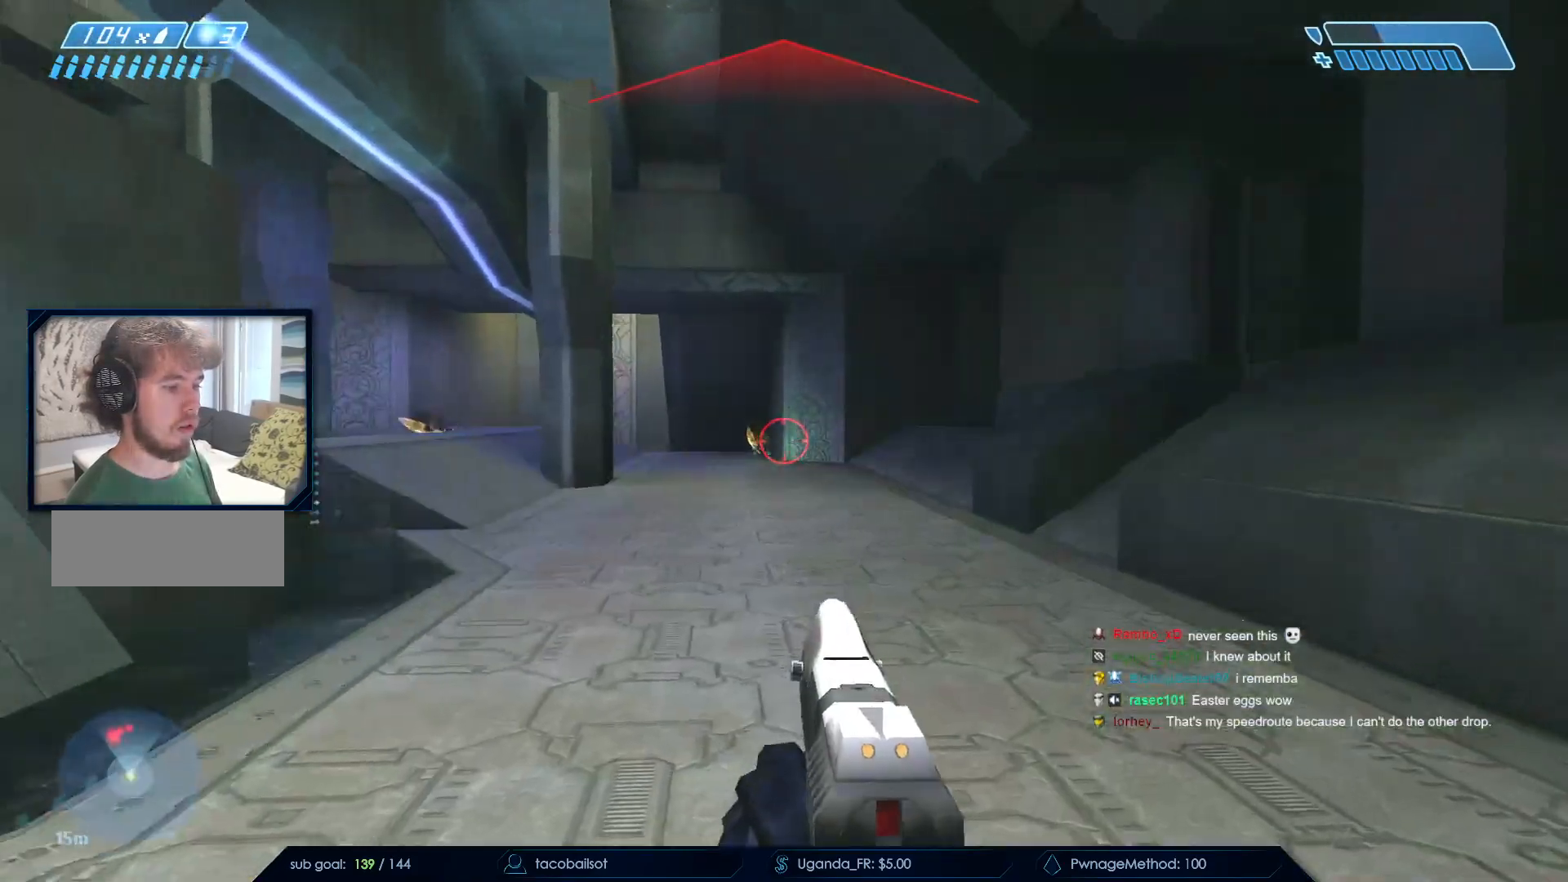
{"keys": ["d", "w"], "mouse": ["left"], "events": [[100, "mouse_left", "down"], [183, "w", "down"], [333, "mouse_left", "up"], [483, "mouse_left", "down"]]}
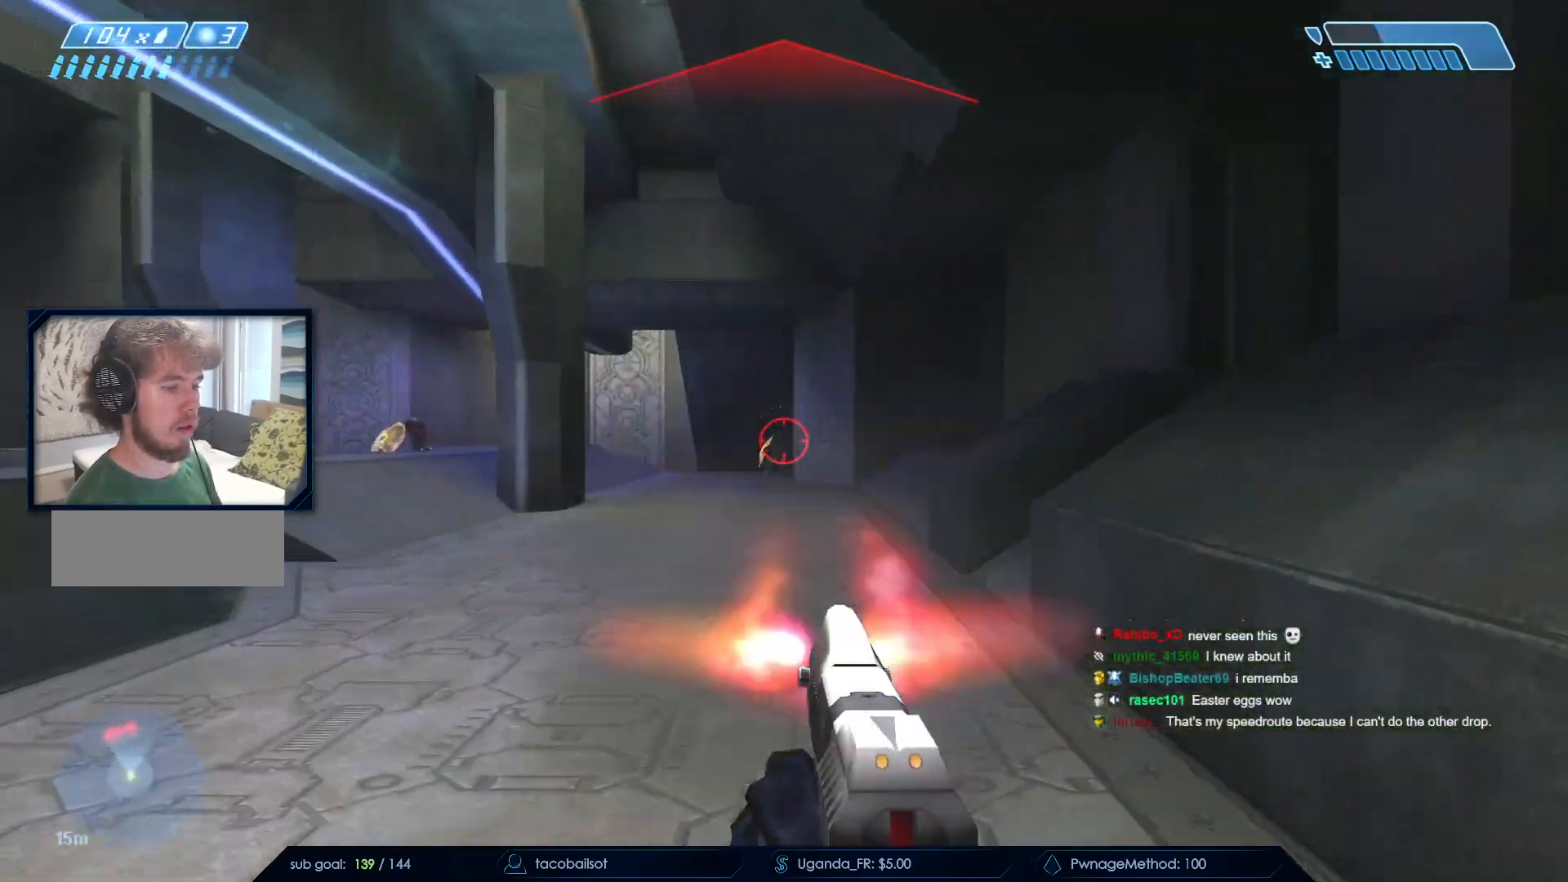
{"keys": ["d", "w"], "mouse": [], "events": [[117, "space", "down"], [167, "mouse_left", "up"], [350, "mouse_left", "down"], [350, "space", "up"], [500, "mouse_left", "up"]]}
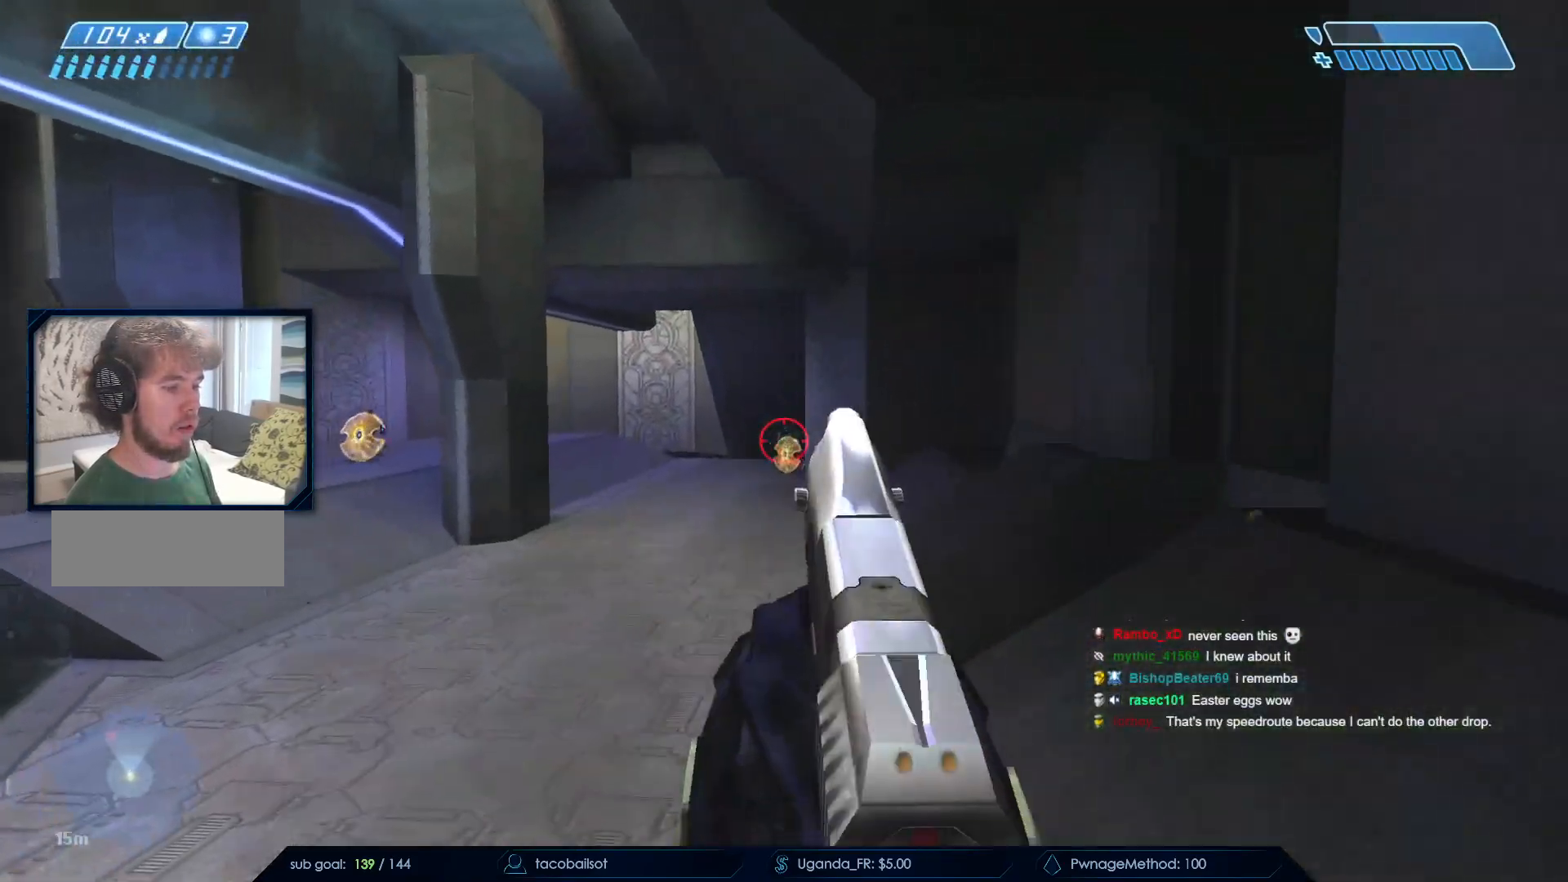
{"keys": ["w"], "mouse": ["left"], "events": [[317, "d", "up"], [417, "mouse_left", "down"]]}
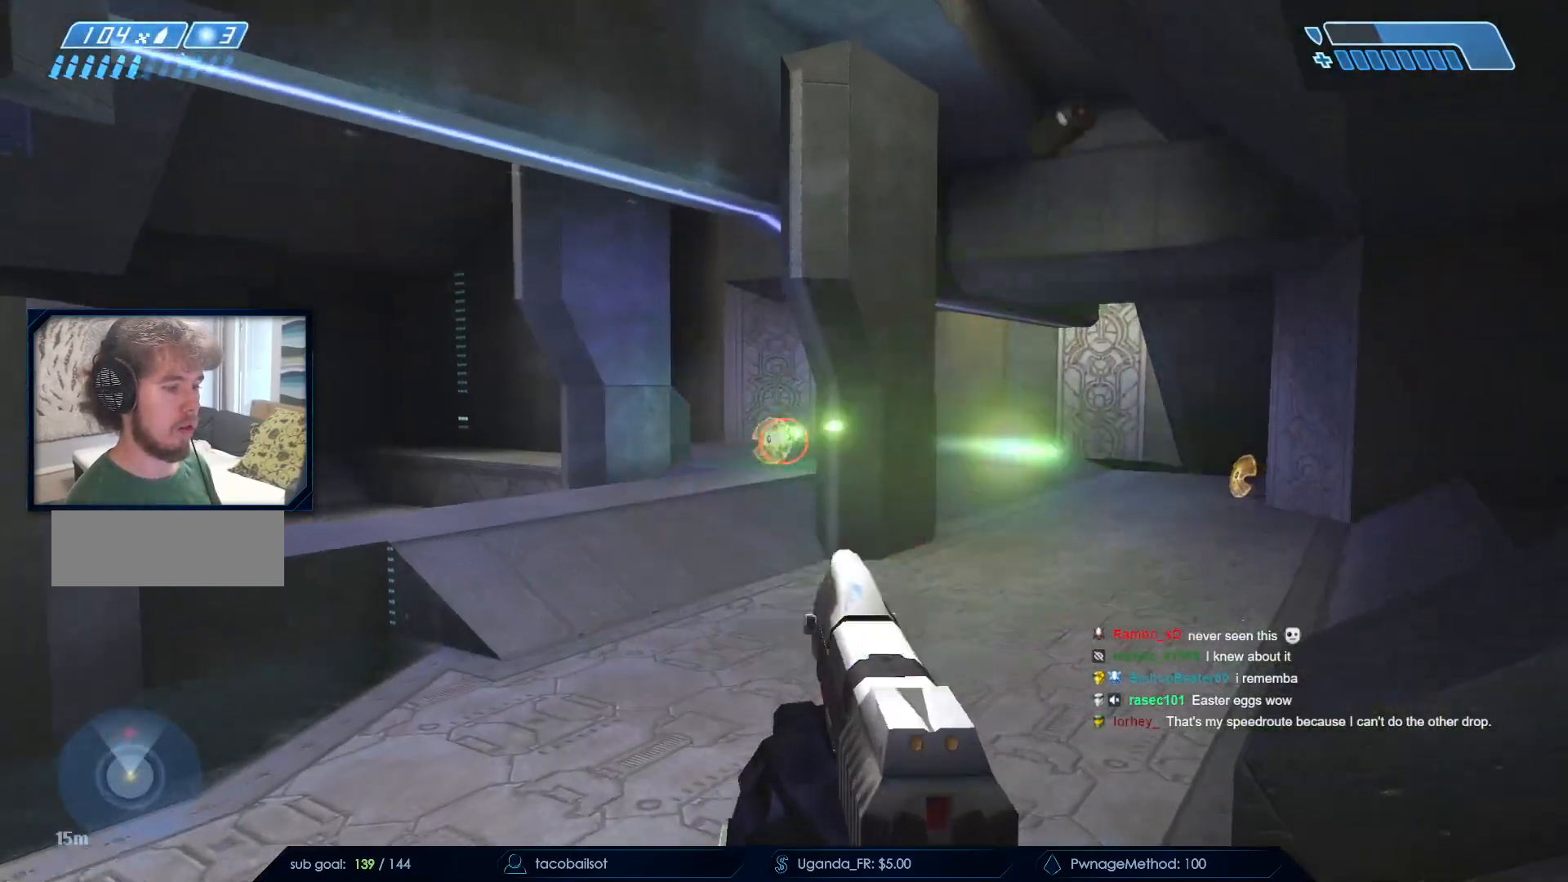
{"keys": ["a", "w"], "mouse": [], "events": [[50, "a", "down"], [100, "mouse_left", "up"], [333, "mouse_mb5", "down"], [467, "mouse_mb5", "up"]]}
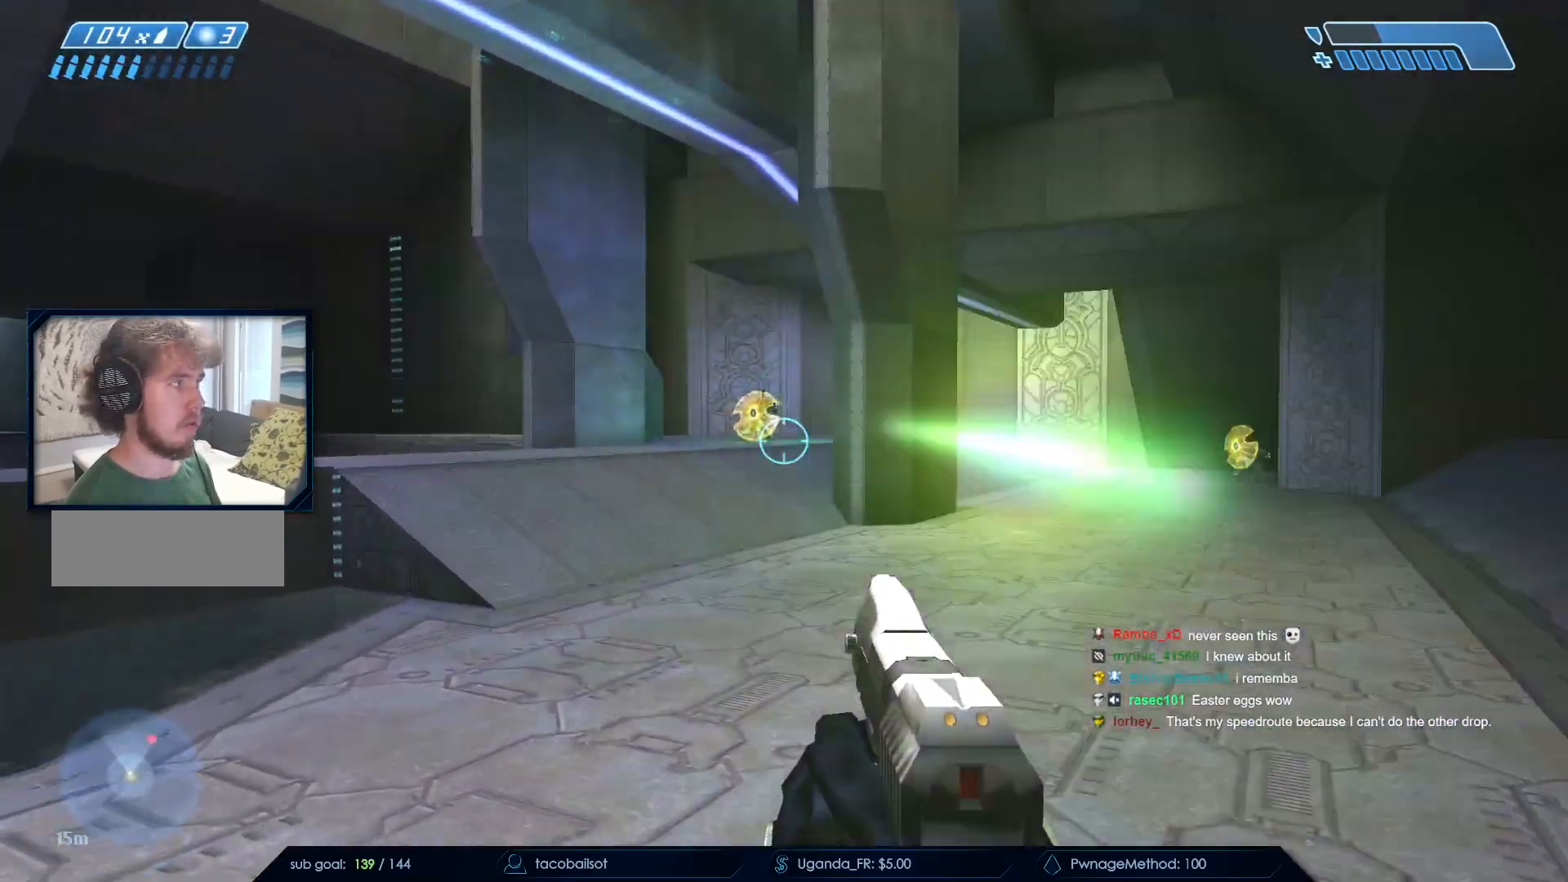
{"keys": ["d", "w"], "mouse": ["left"], "events": [[117, "a", "up"], [350, "d", "down"], [350, "mouse_left", "down"]]}
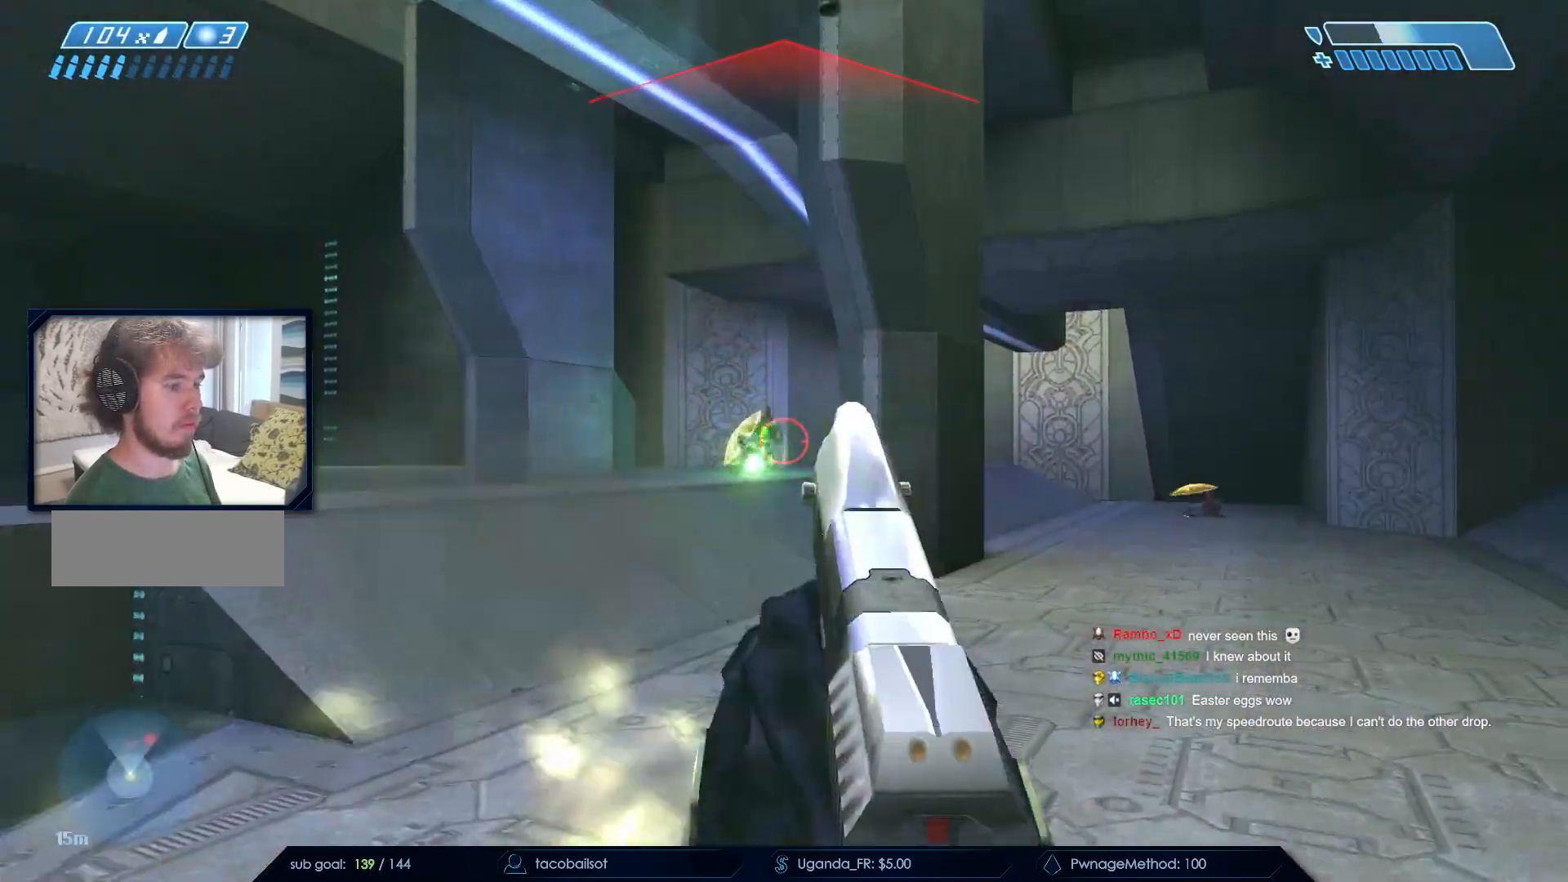
{"keys": ["a", "w"], "mouse": [], "events": [[50, "mouse_left", "up"], [83, "d", "up"], [500, "a", "down"]]}
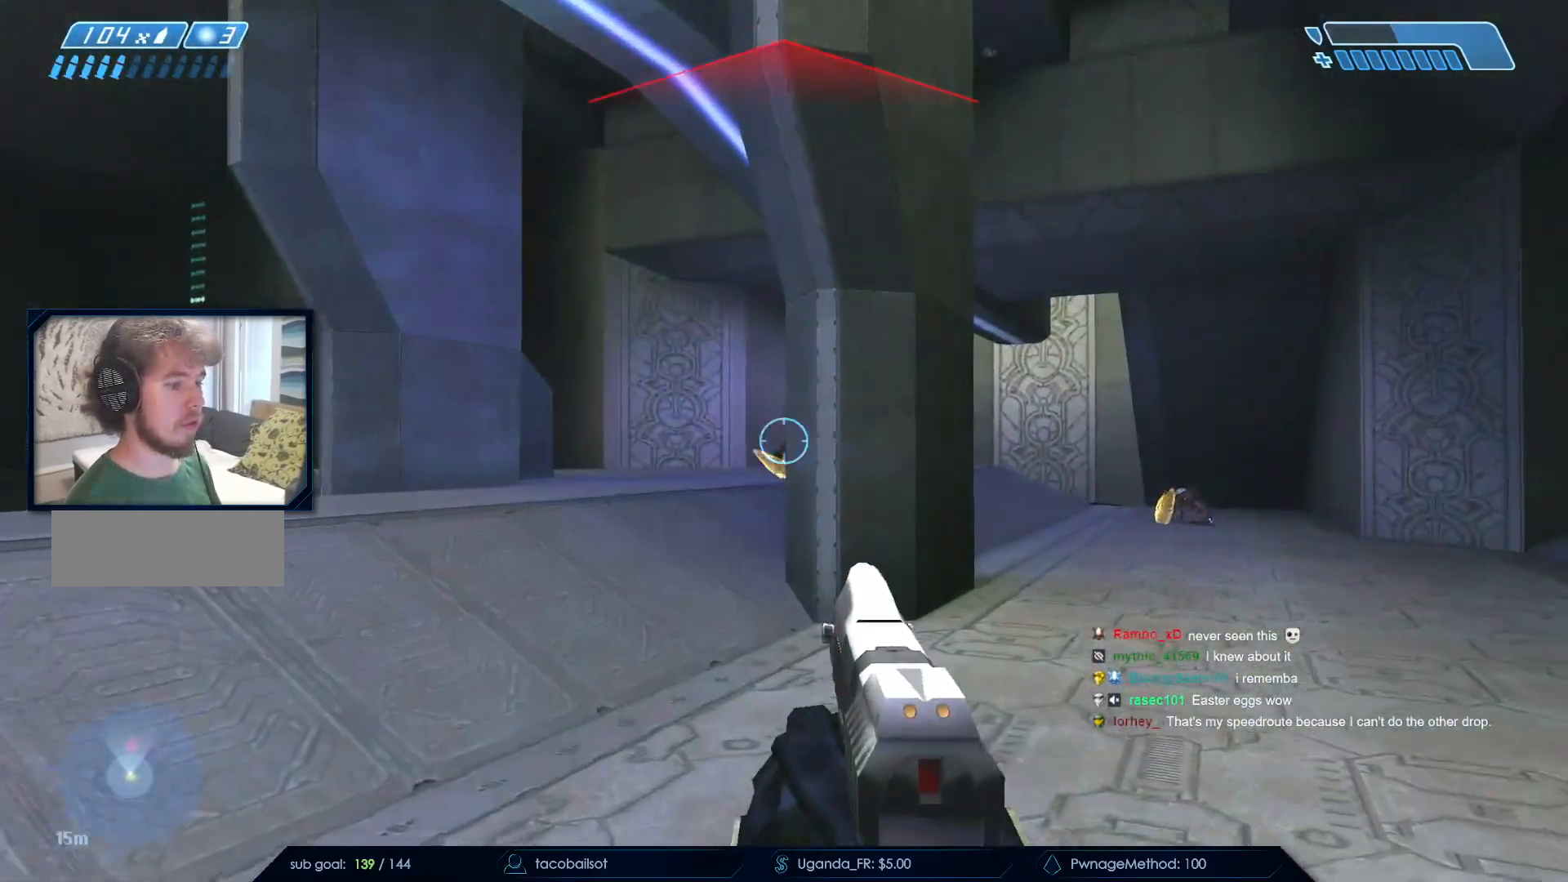
{"keys": ["d", "w"], "mouse": ["left"], "events": [[150, "a", "up"], [200, "d", "down"], [467, "mouse_left", "down"]]}
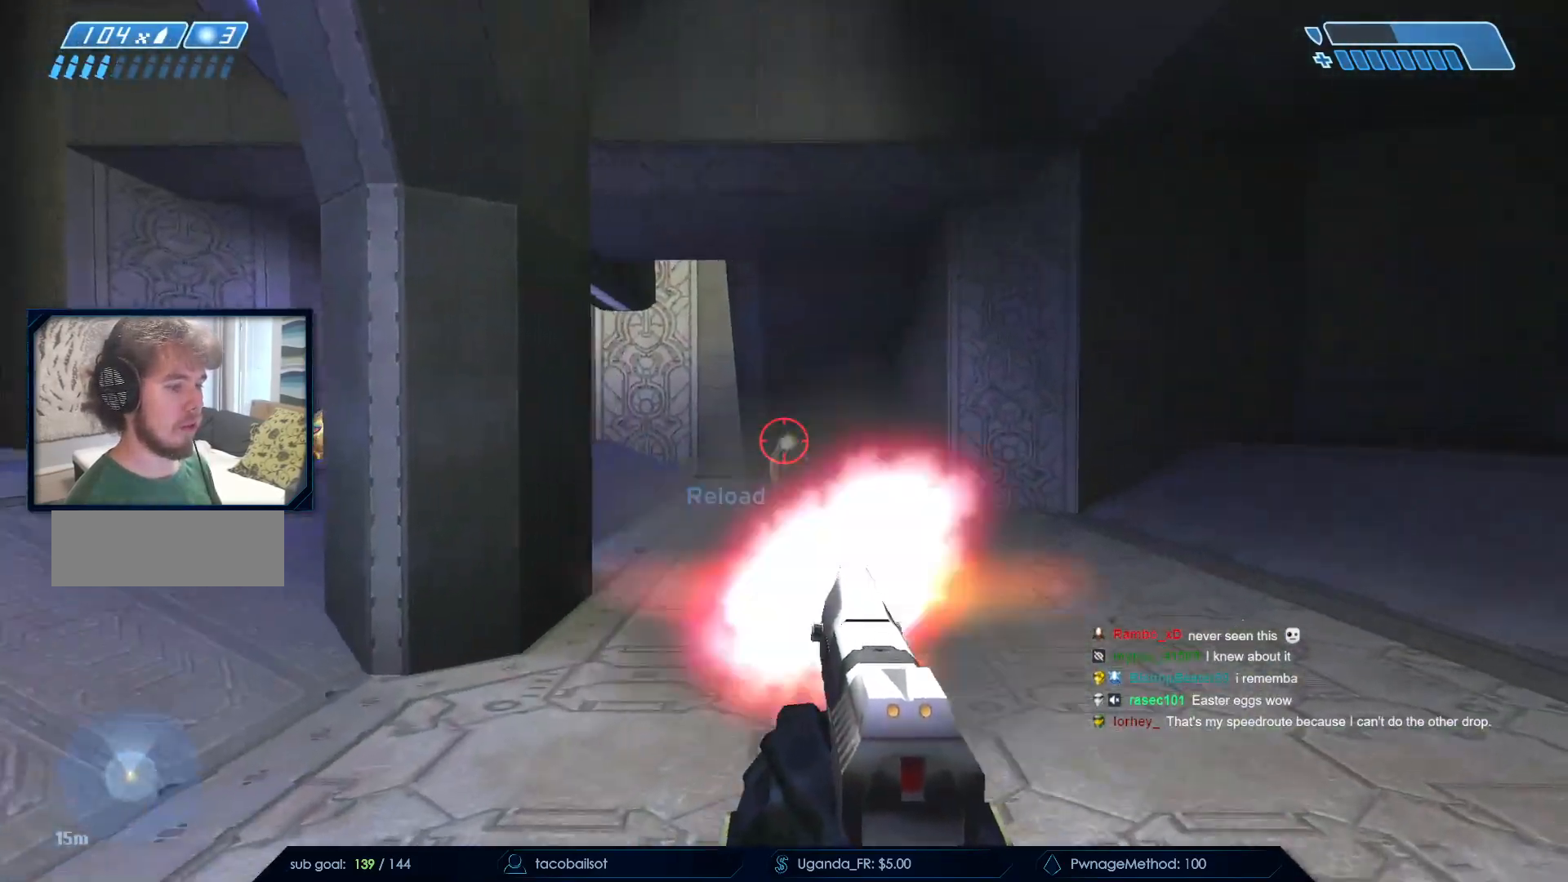
{"keys": ["d", "w"], "mouse": [], "events": [[217, "mouse_left", "up"]]}
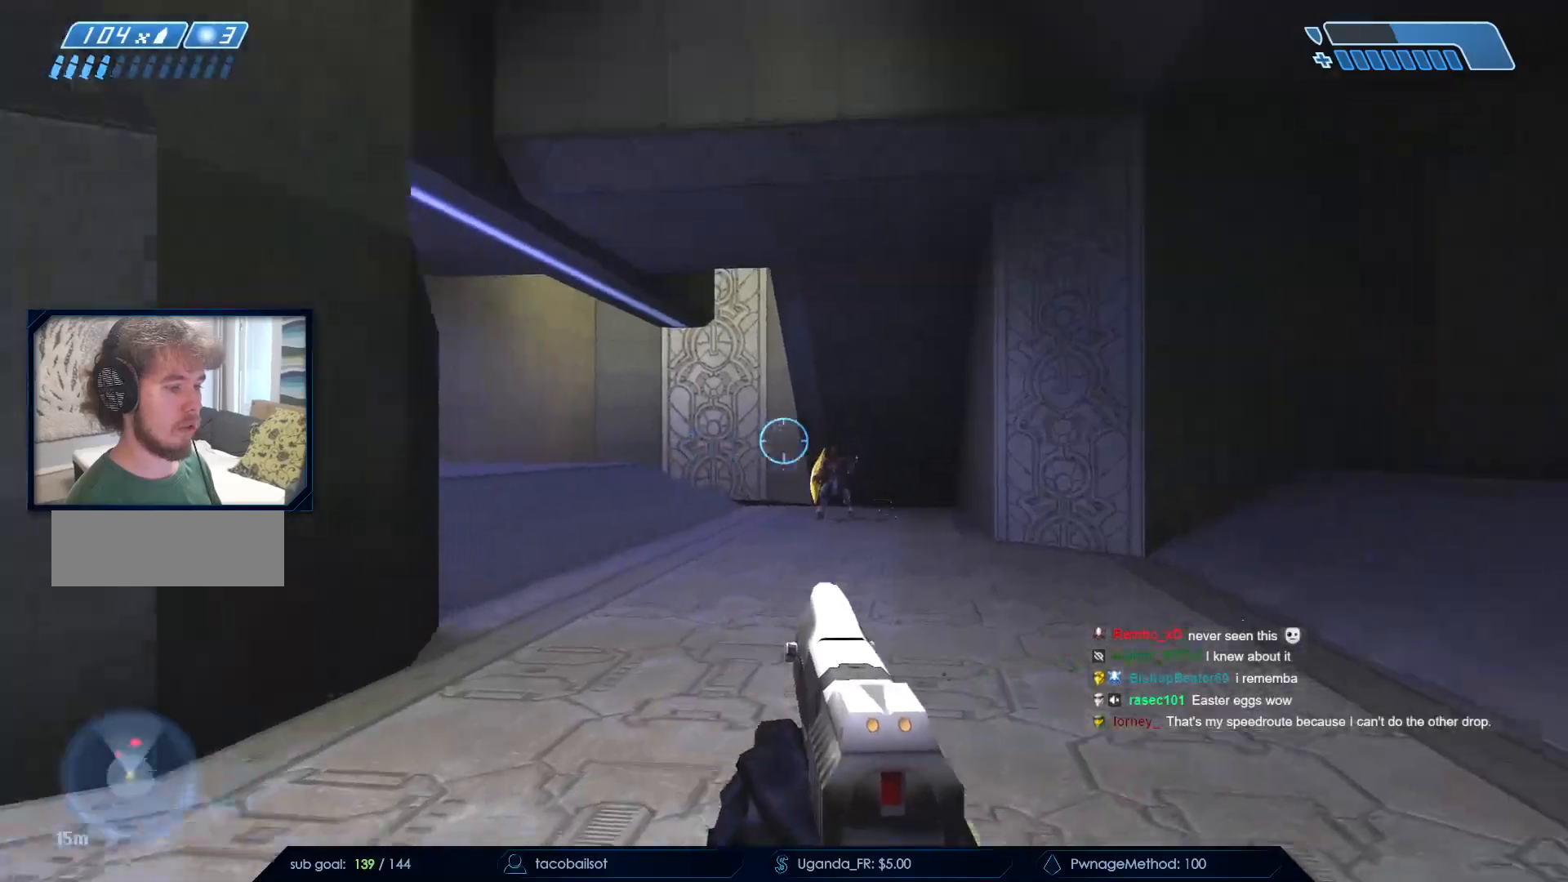
{"keys": ["d", "w"], "mouse": [], "events": [[133, "d", "up"], [317, "mouse_left", "down"], [467, "d", "down"], [500, "mouse_left", "up"]]}